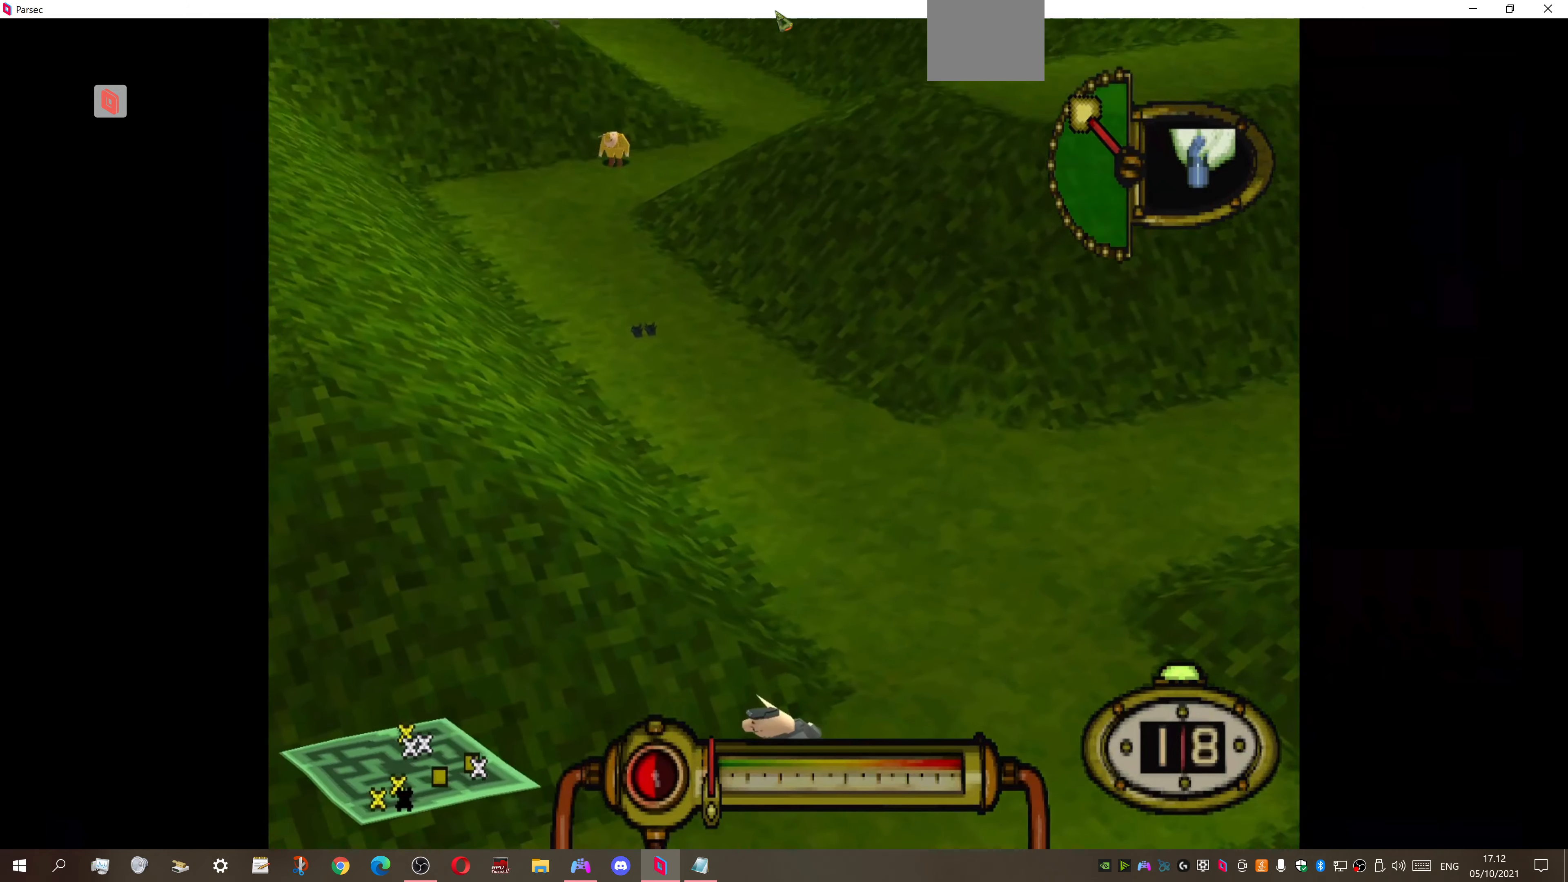
Gameplay with a controller (PlayStation layout); each line is a JSON object with the inputs held at the frame after it. "events" lists button and stick changes between this image and that frame as [ms after this image, input, new state], when the widget could be followed in between. Not read: left_stick.
{"buttons": ["DPAD_RIGHT"], "right_stick": "center", "events": [[200, "DPAD_RIGHT", "down"], [233, "DPAD_DOWN", "down"], [467, "DPAD_DOWN", "up"]]}
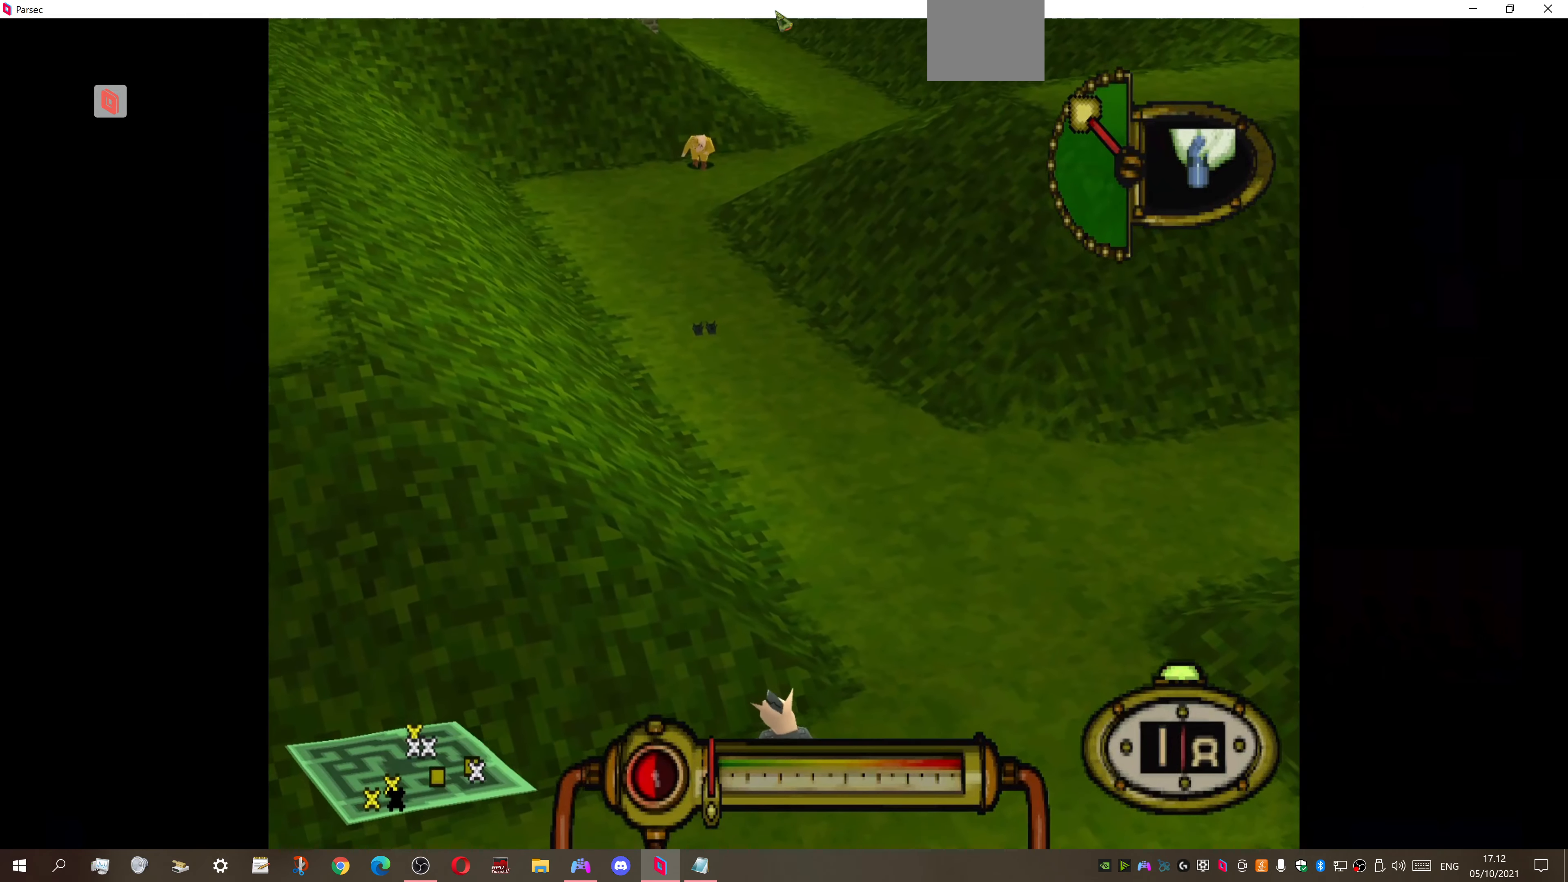
{"buttons": ["DPAD_UP", "DPAD_LEFT"], "right_stick": "center", "events": [[167, "DPAD_UP", "down"], [233, "DPAD_RIGHT", "up"], [333, "DPAD_LEFT", "down"]]}
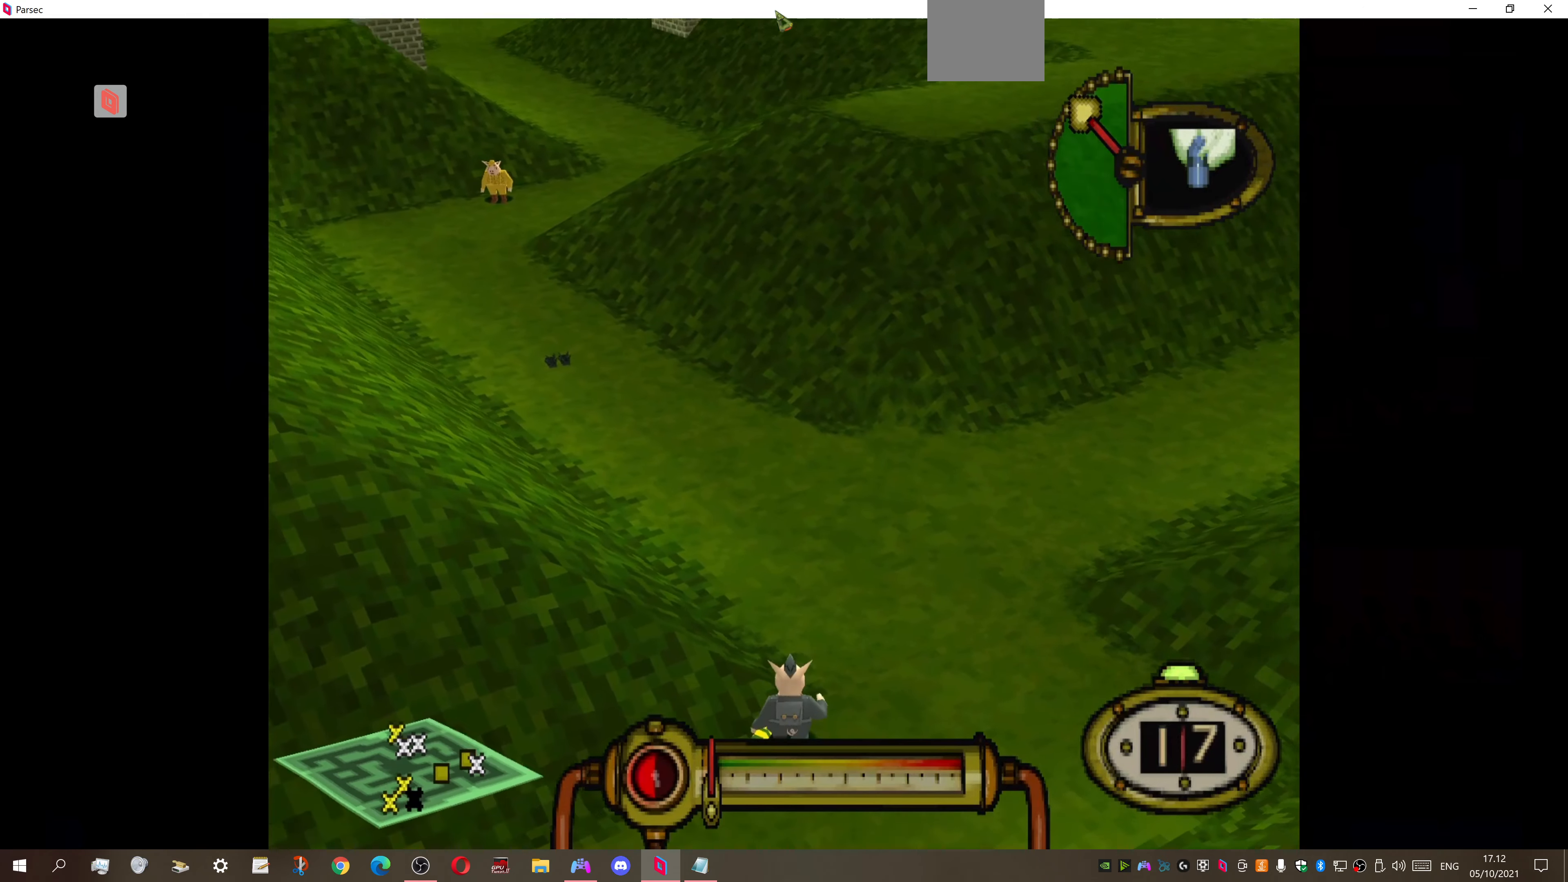
{"buttons": ["DPAD_UP", "DPAD_LEFT"], "right_stick": "center", "events": []}
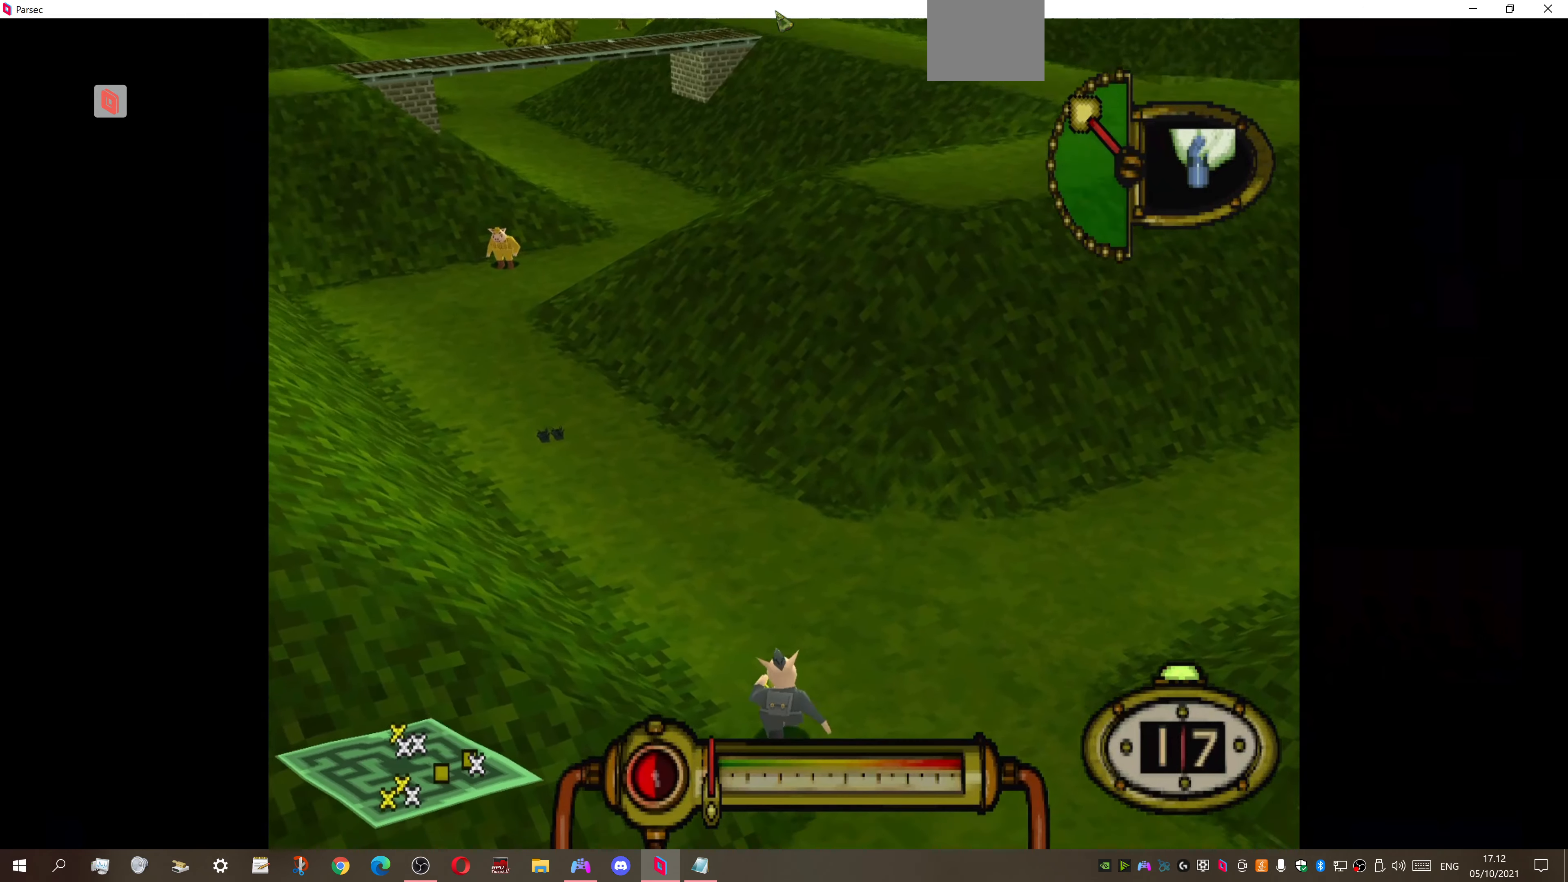
{"buttons": ["DPAD_UP"], "right_stick": "center", "events": [[167, "DPAD_LEFT", "up"]]}
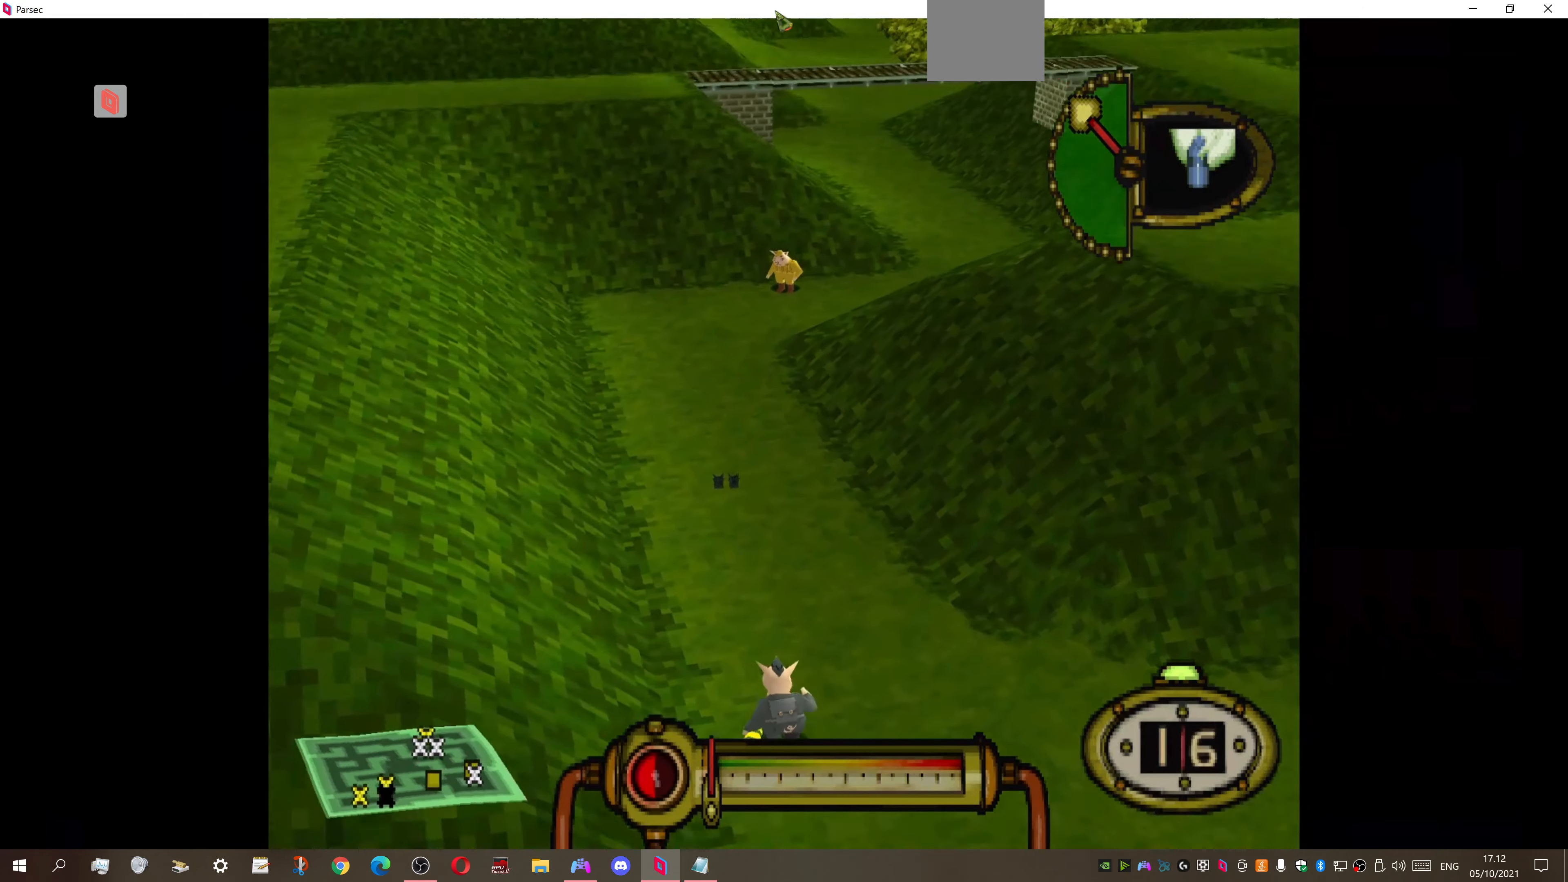
{"buttons": ["DPAD_UP"], "right_stick": "center", "events": [[67, "DPAD_LEFT", "down"], [433, "DPAD_LEFT", "up"]]}
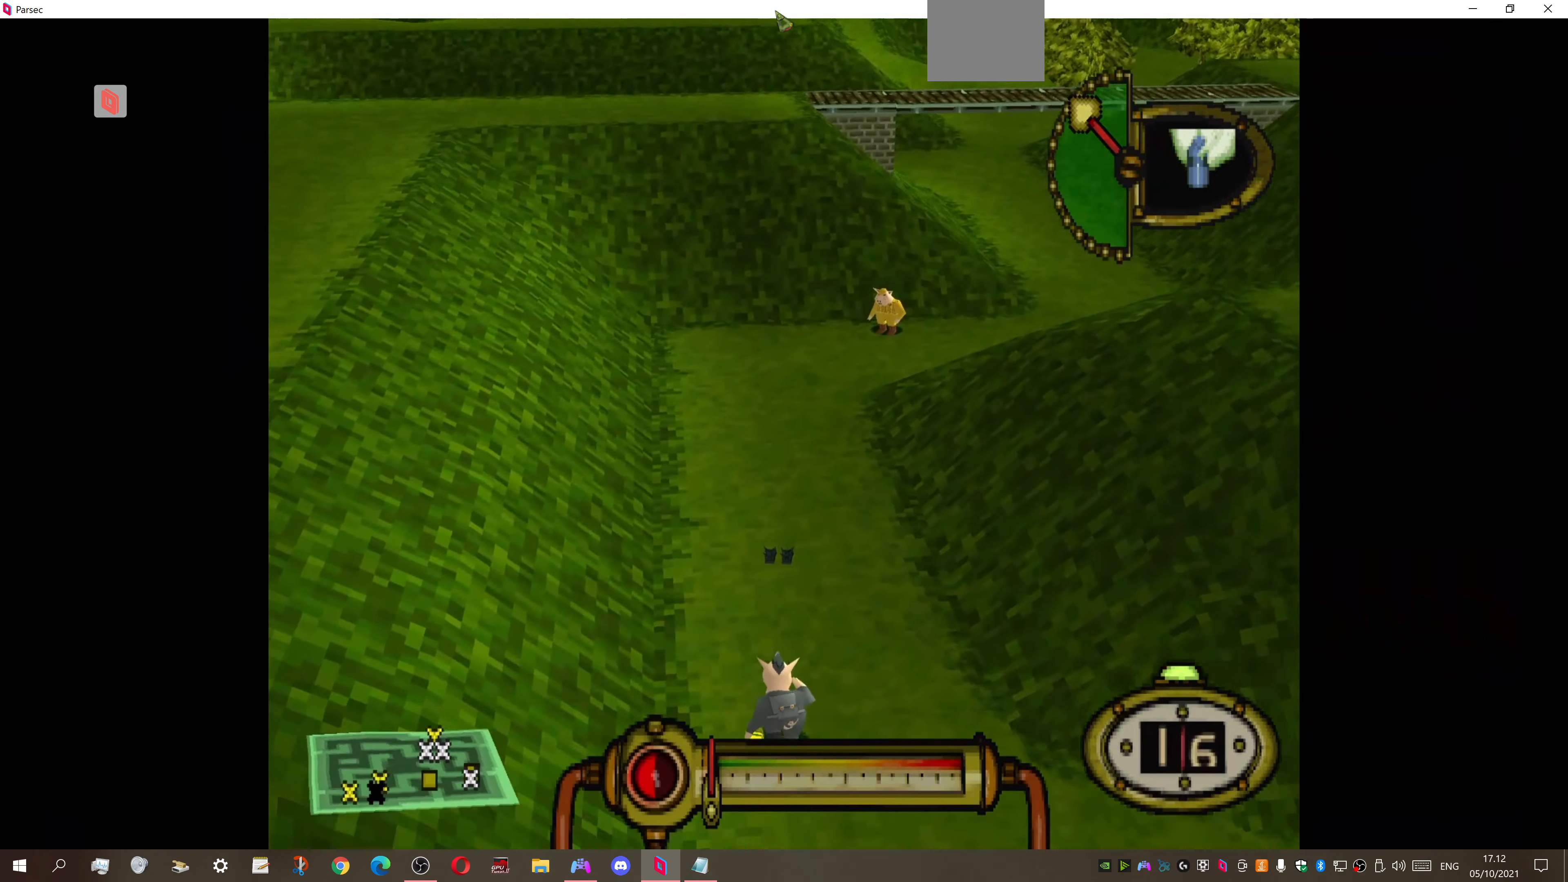
{"buttons": ["DPAD_UP"], "right_stick": "center", "events": []}
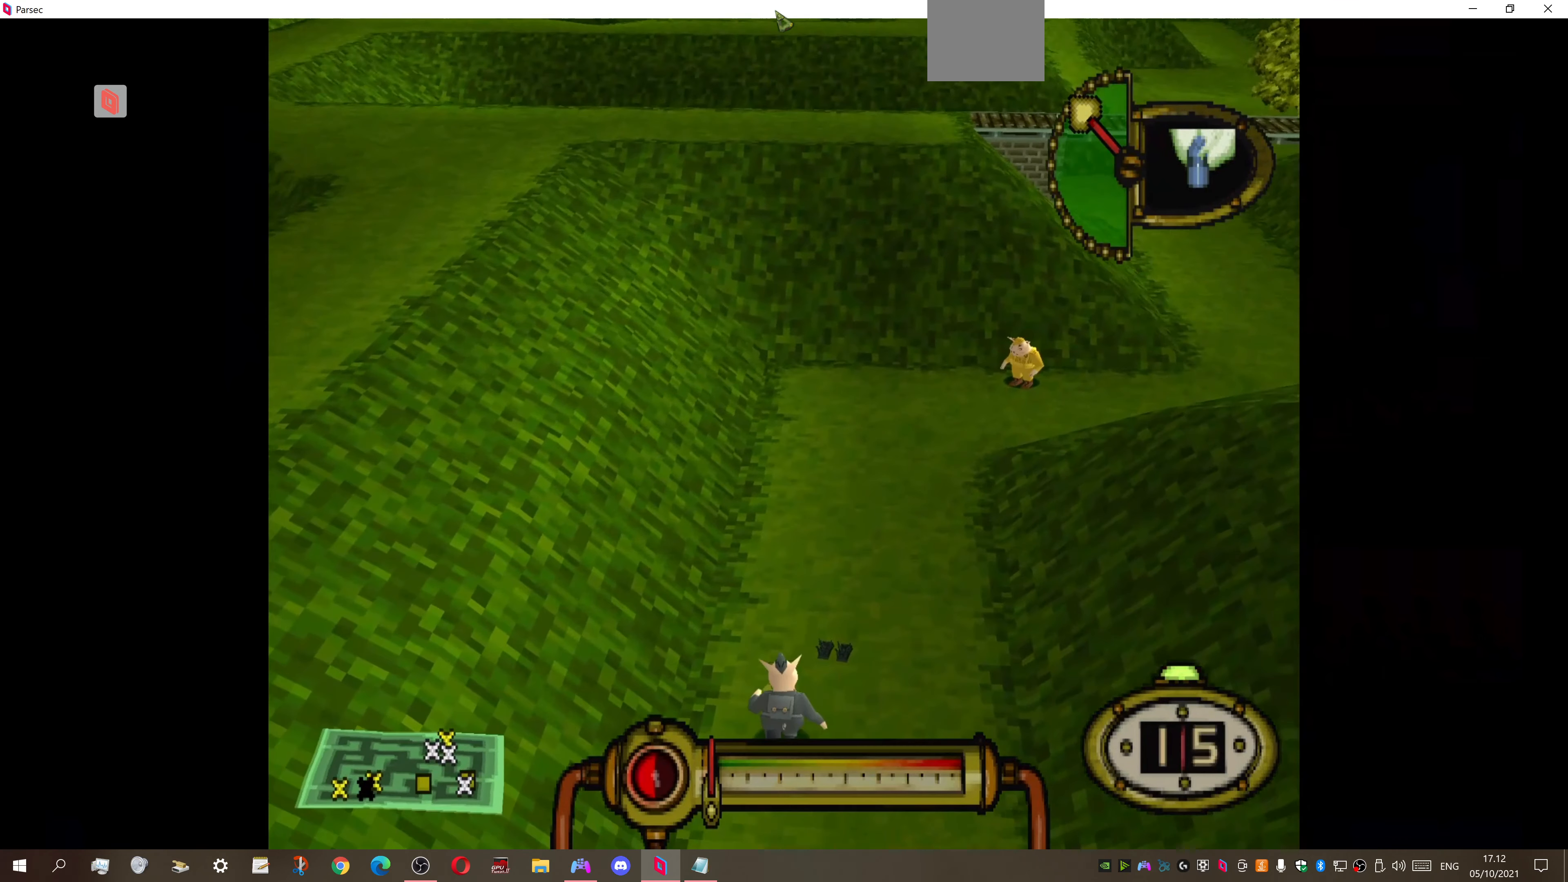
{"buttons": ["DPAD_UP"], "right_stick": "center", "events": []}
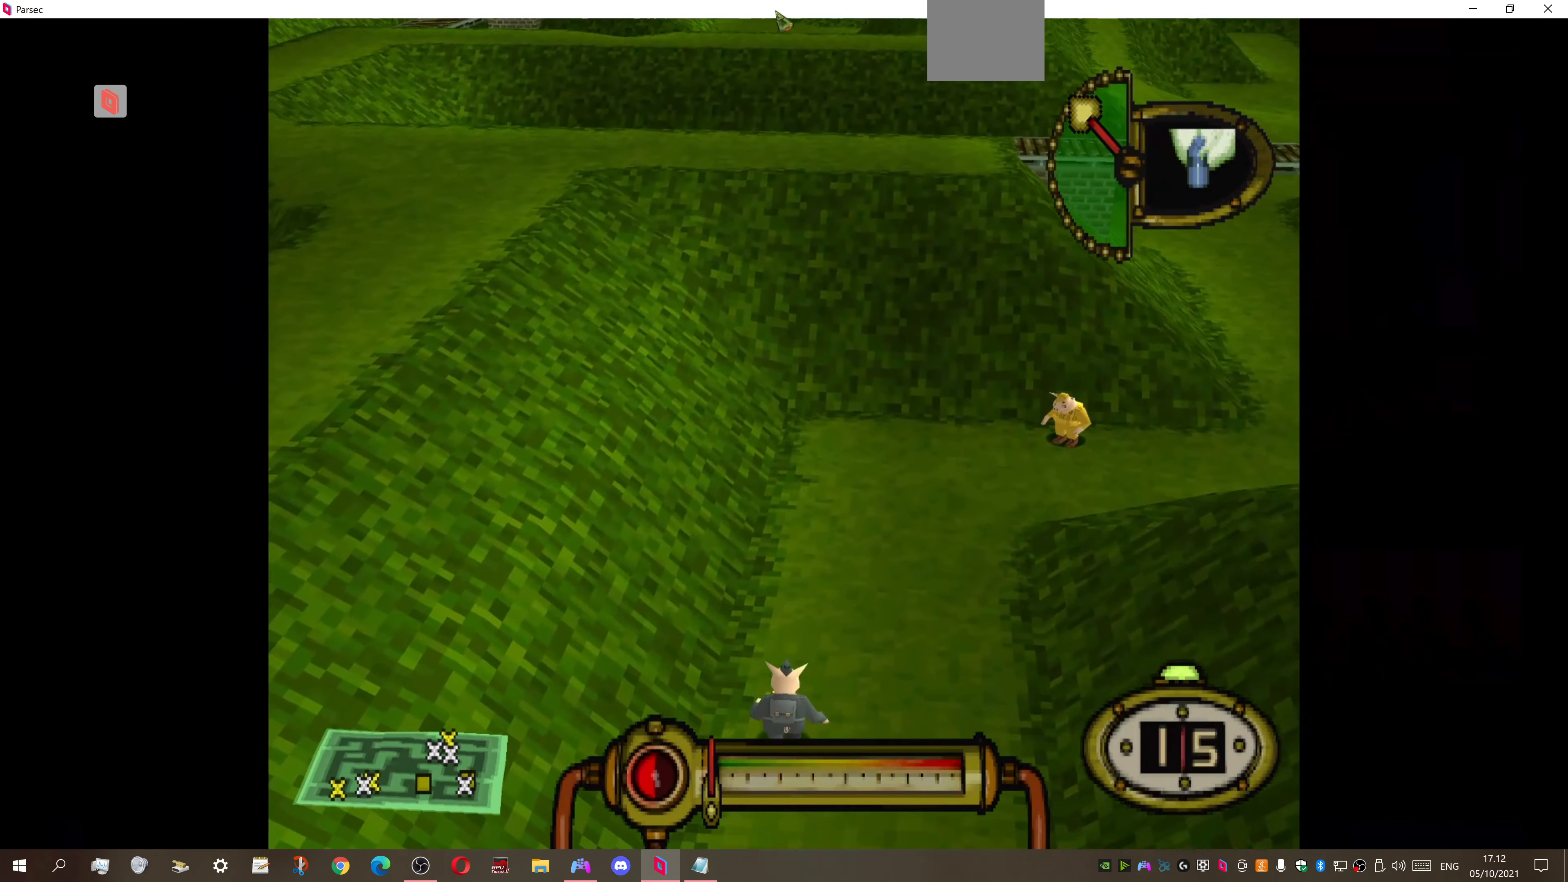
{"buttons": ["DPAD_UP"], "right_stick": "center", "events": [[167, "DPAD_RIGHT", "down"], [500, "DPAD_RIGHT", "up"]]}
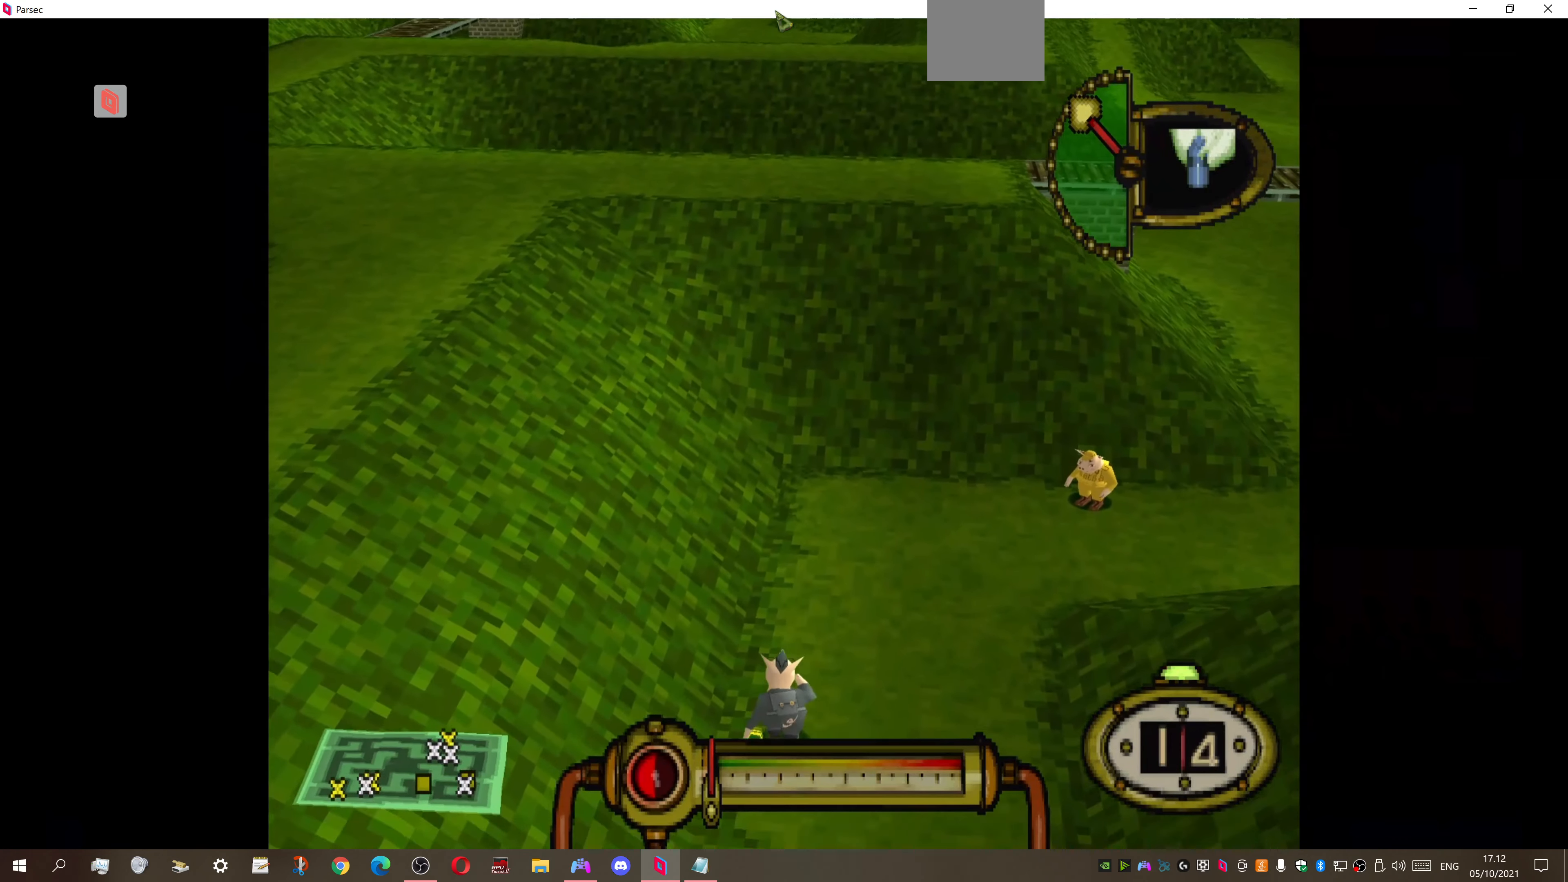
{"buttons": ["DPAD_UP"], "right_stick": "center", "events": []}
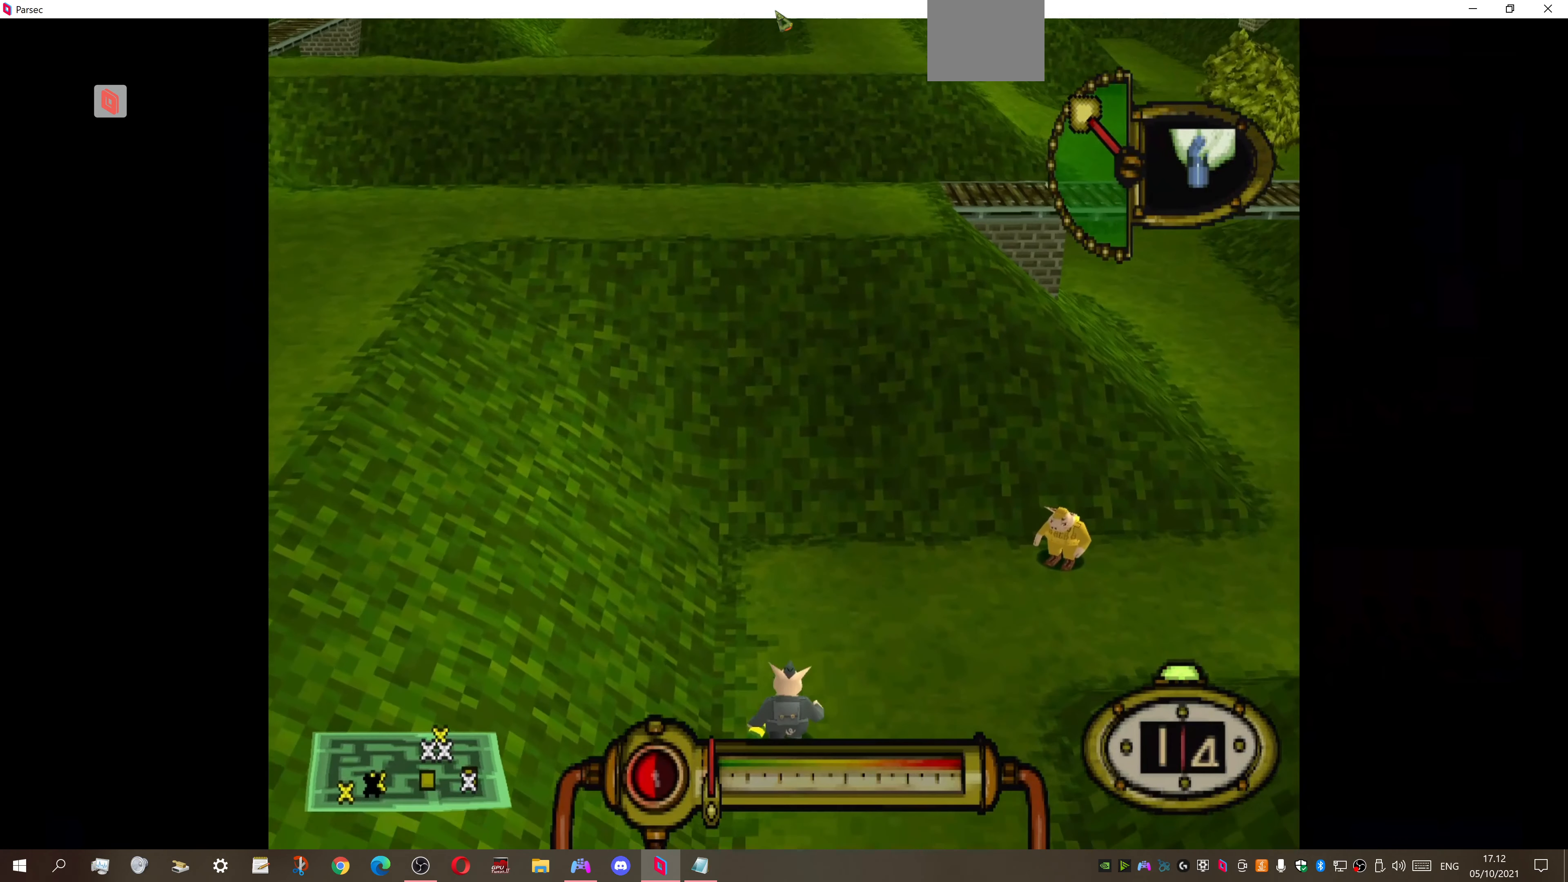
{"buttons": ["DPAD_UP", "DPAD_RIGHT"], "right_stick": "center", "events": [[100, "DPAD_RIGHT", "down"]]}
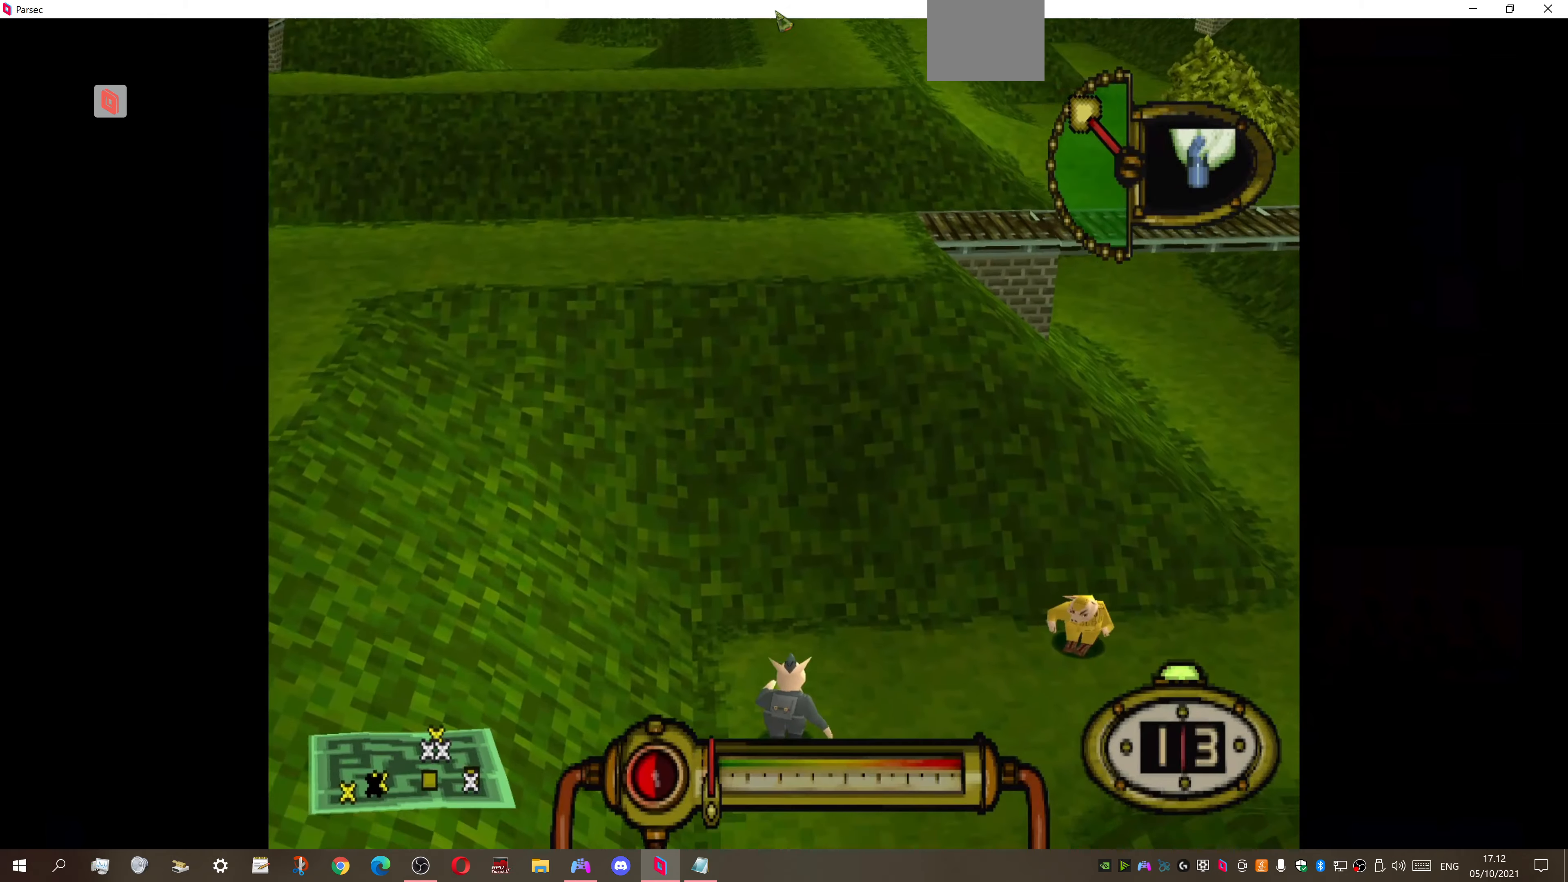
{"buttons": ["DPAD_RIGHT"], "right_stick": "center", "events": [[200, "DPAD_UP", "up"]]}
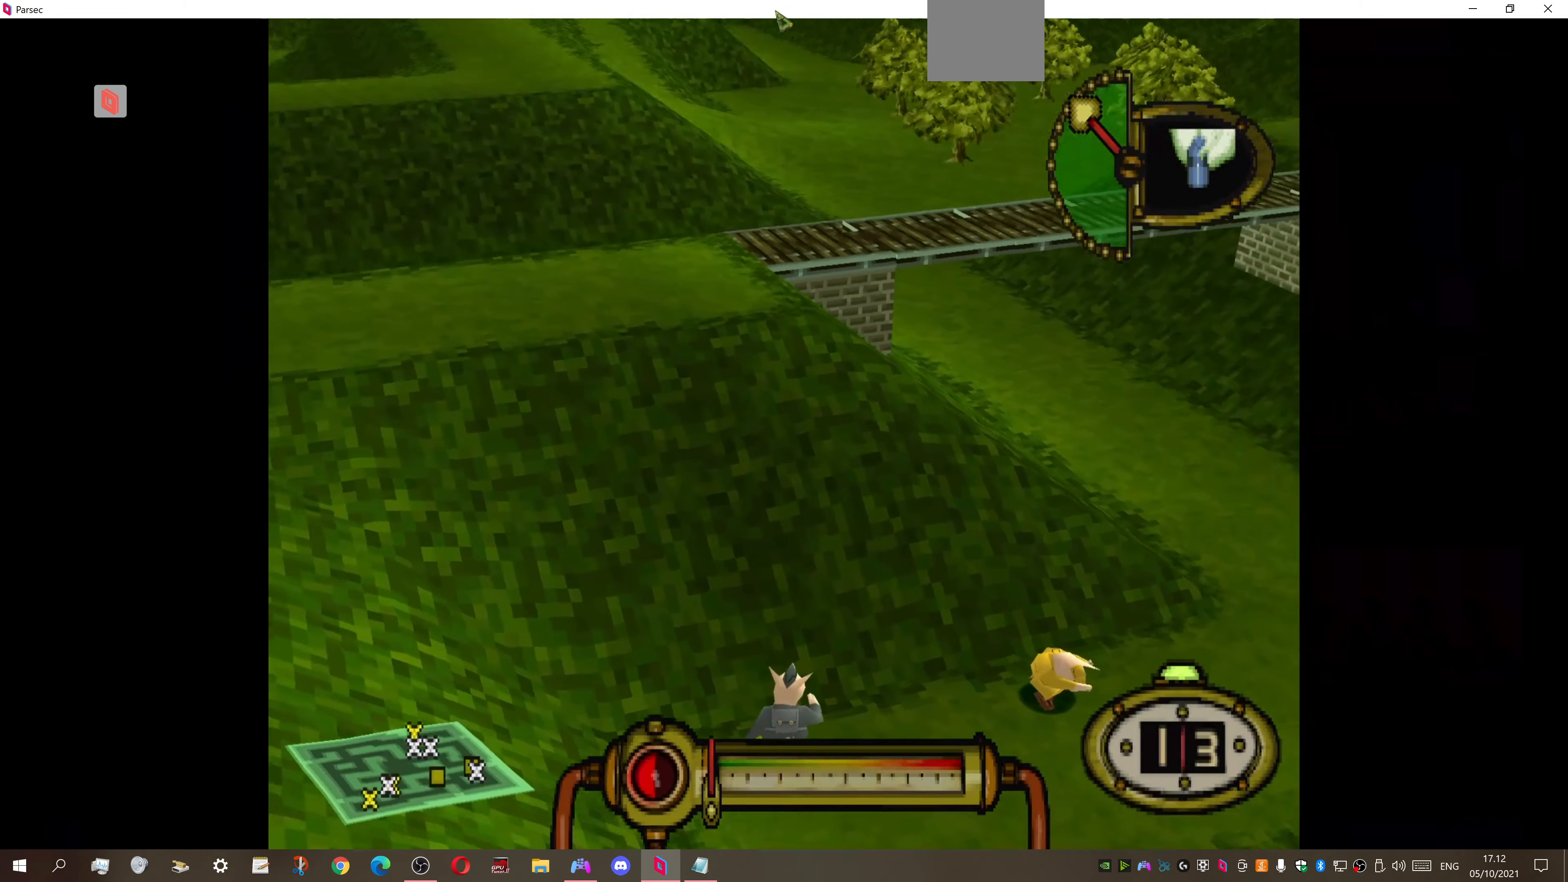
{"buttons": ["DPAD_UP"], "right_stick": "center", "events": [[366, "DPAD_UP", "down"], [400, "DPAD_RIGHT", "up"]]}
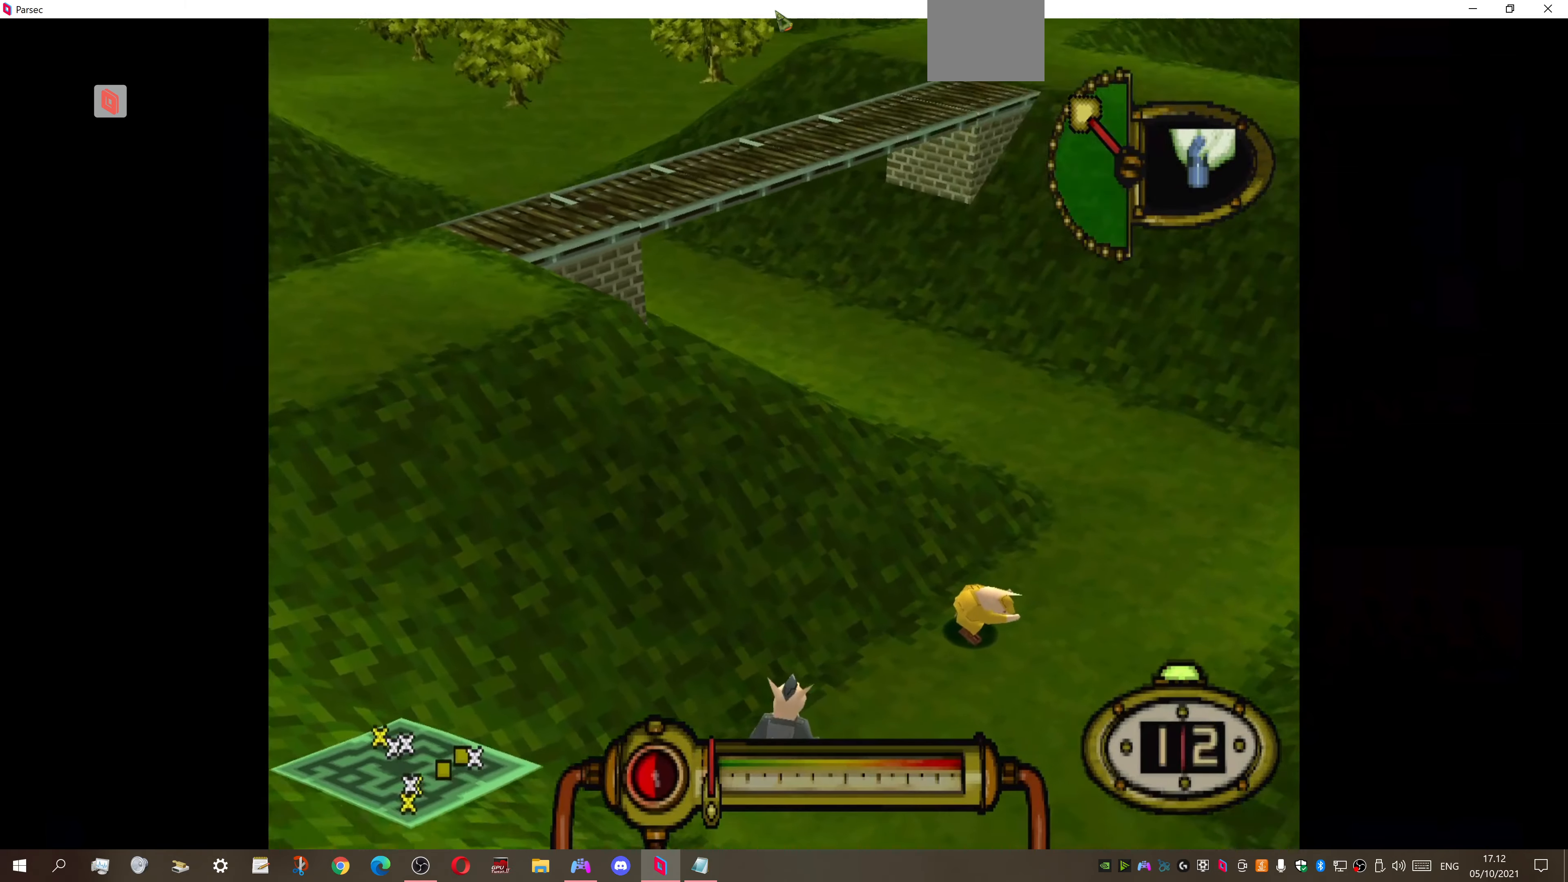
{"buttons": ["DPAD_RIGHT"], "right_stick": "center", "events": [[133, "DPAD_UP", "up"], [233, "DPAD_RIGHT", "down"]]}
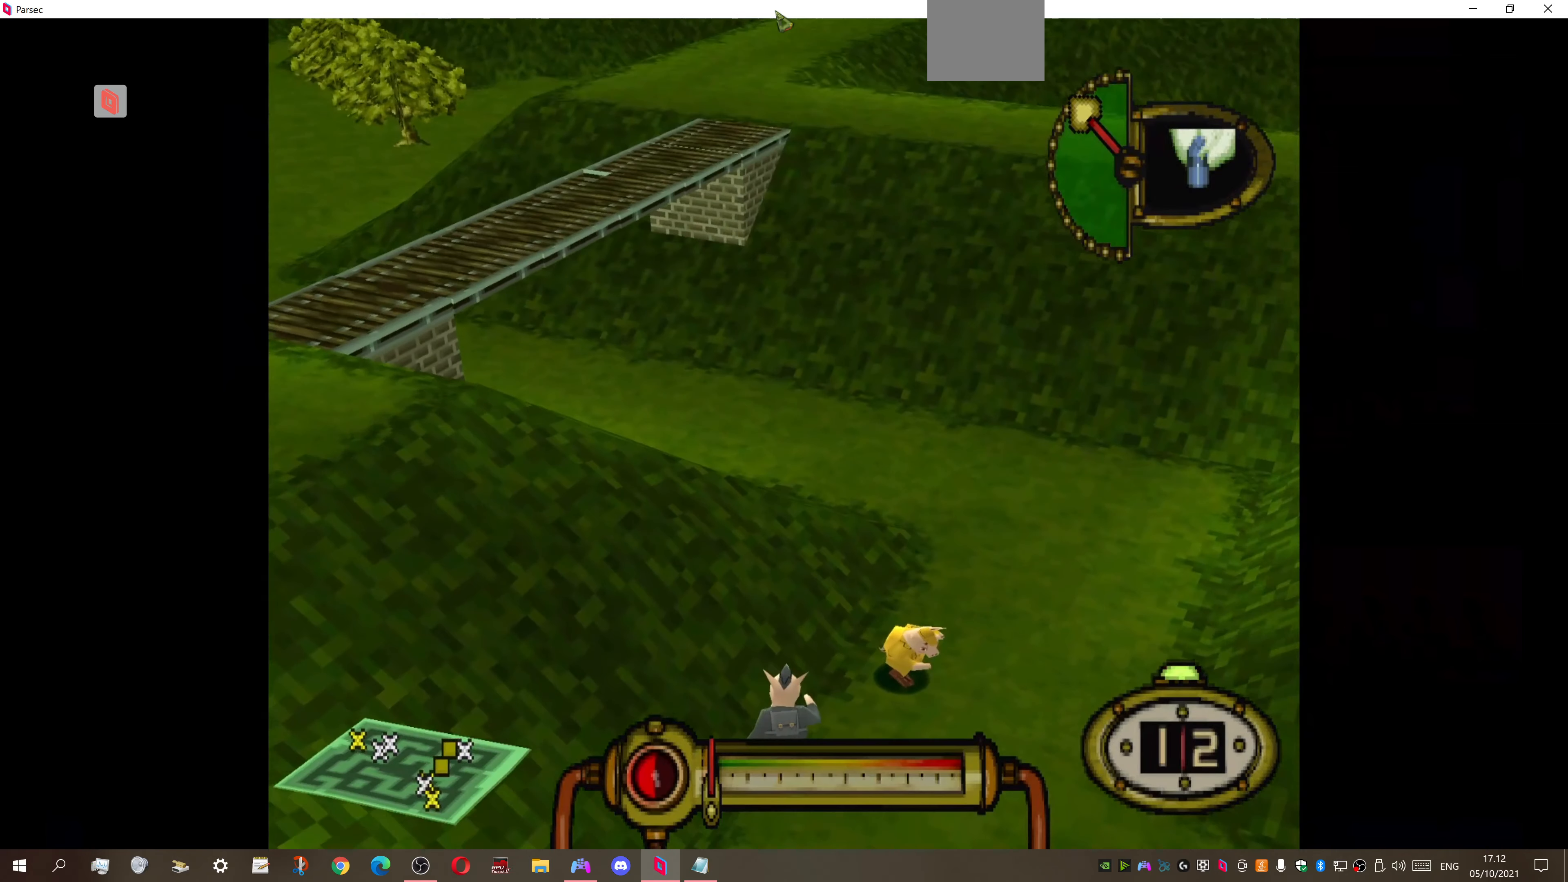
{"buttons": [], "right_stick": "center", "events": [[200, "DPAD_DOWN", "down"], [200, "DPAD_RIGHT", "up"], [233, "DPAD_DOWN", "up"]]}
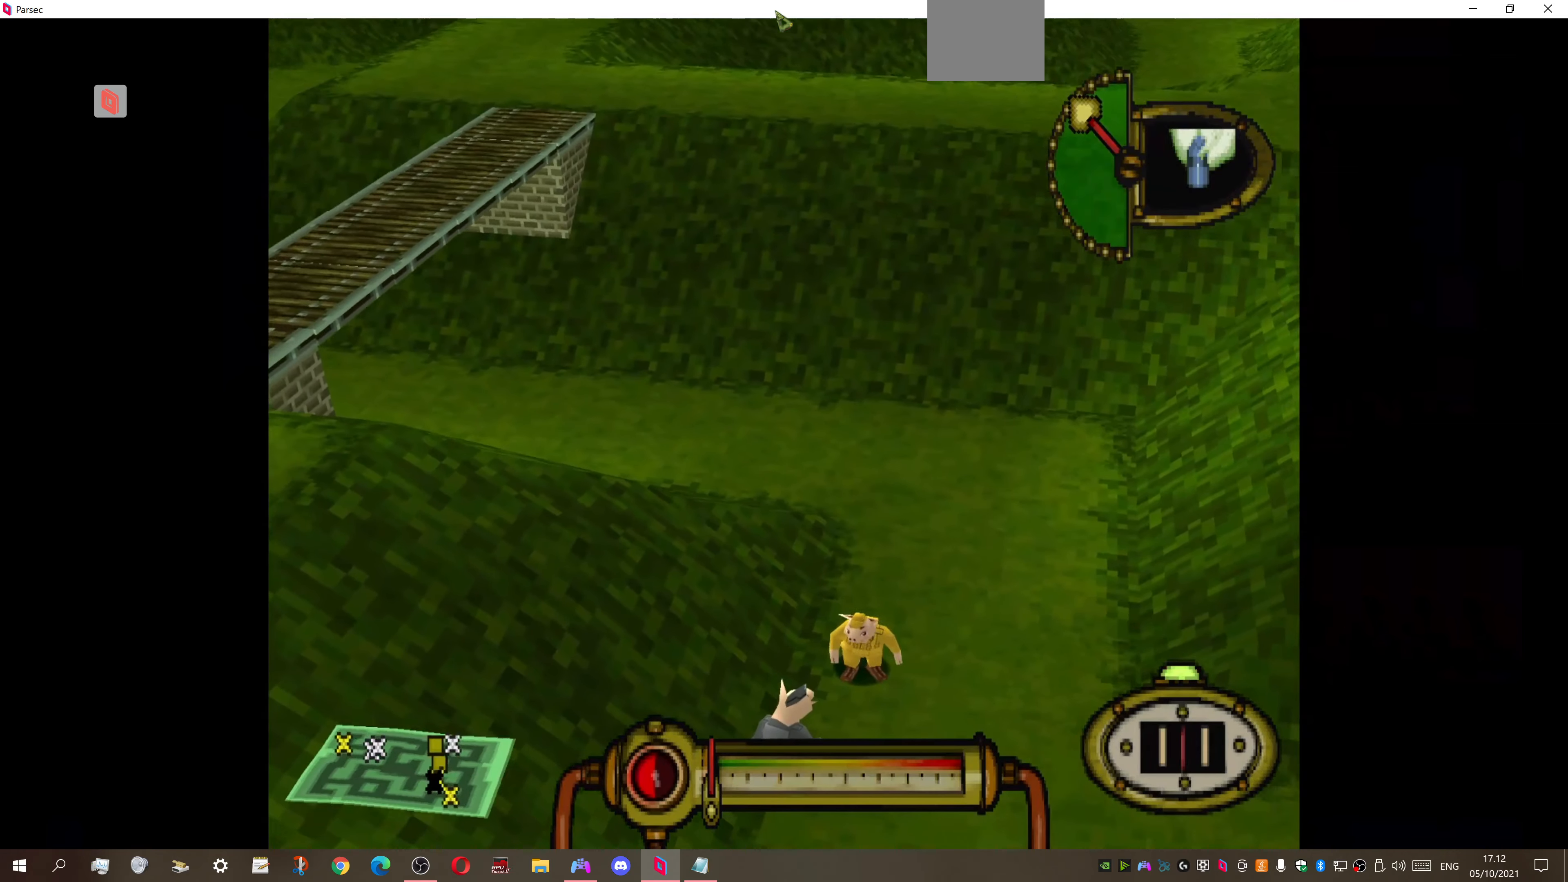
{"buttons": [], "right_stick": "center", "events": [[300, "DPAD_DOWN", "down"], [433, "DPAD_DOWN", "up"]]}
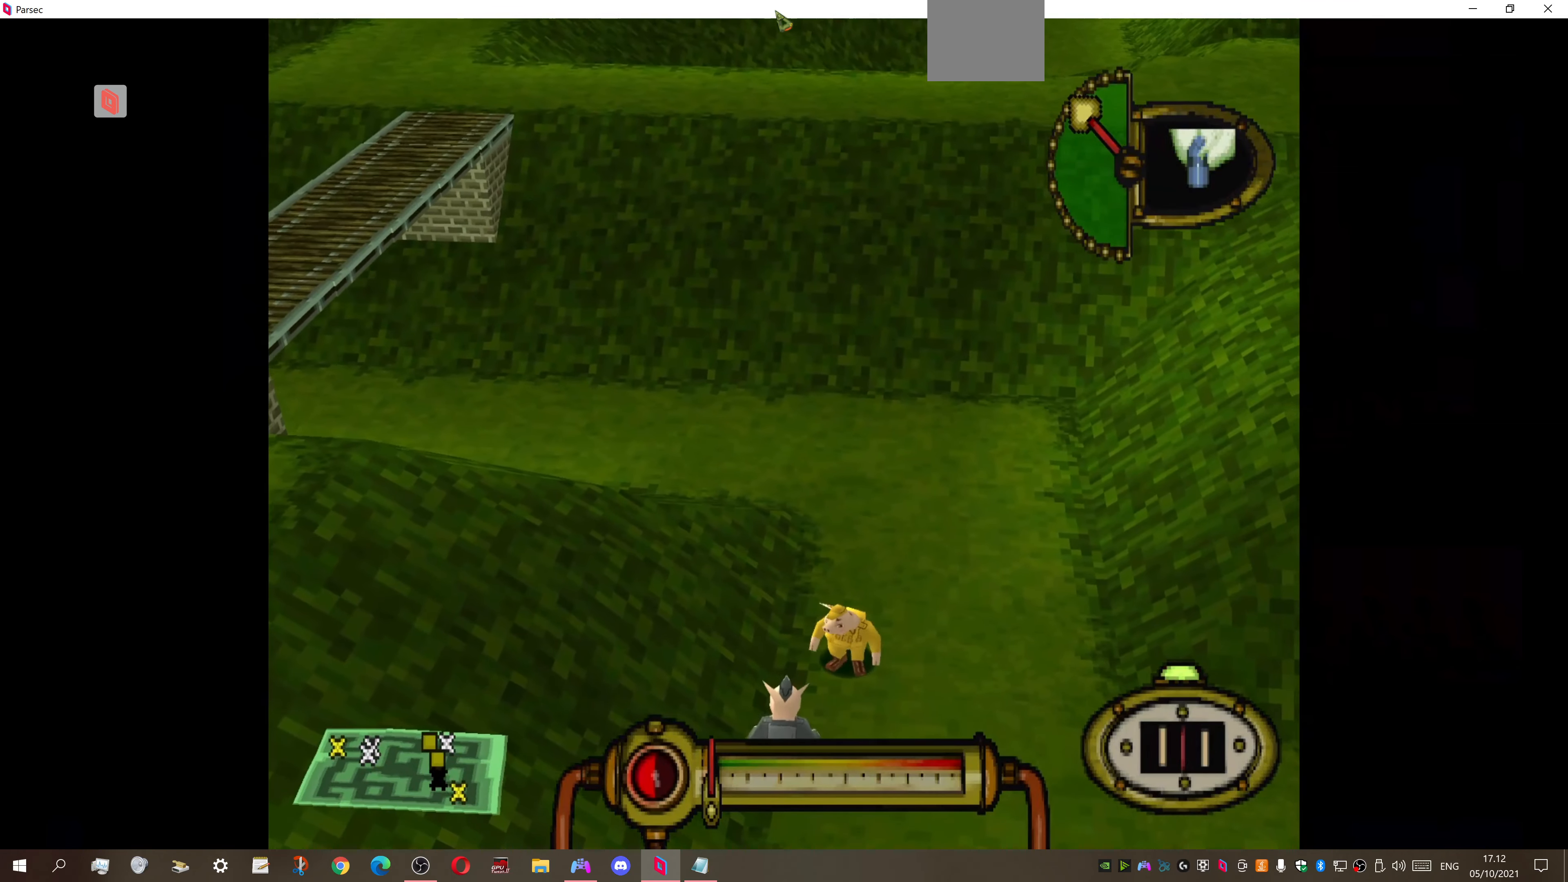
{"buttons": [], "right_stick": "center", "events": [[33, "DPAD_RIGHT", "down"], [300, "DPAD_RIGHT", "up"]]}
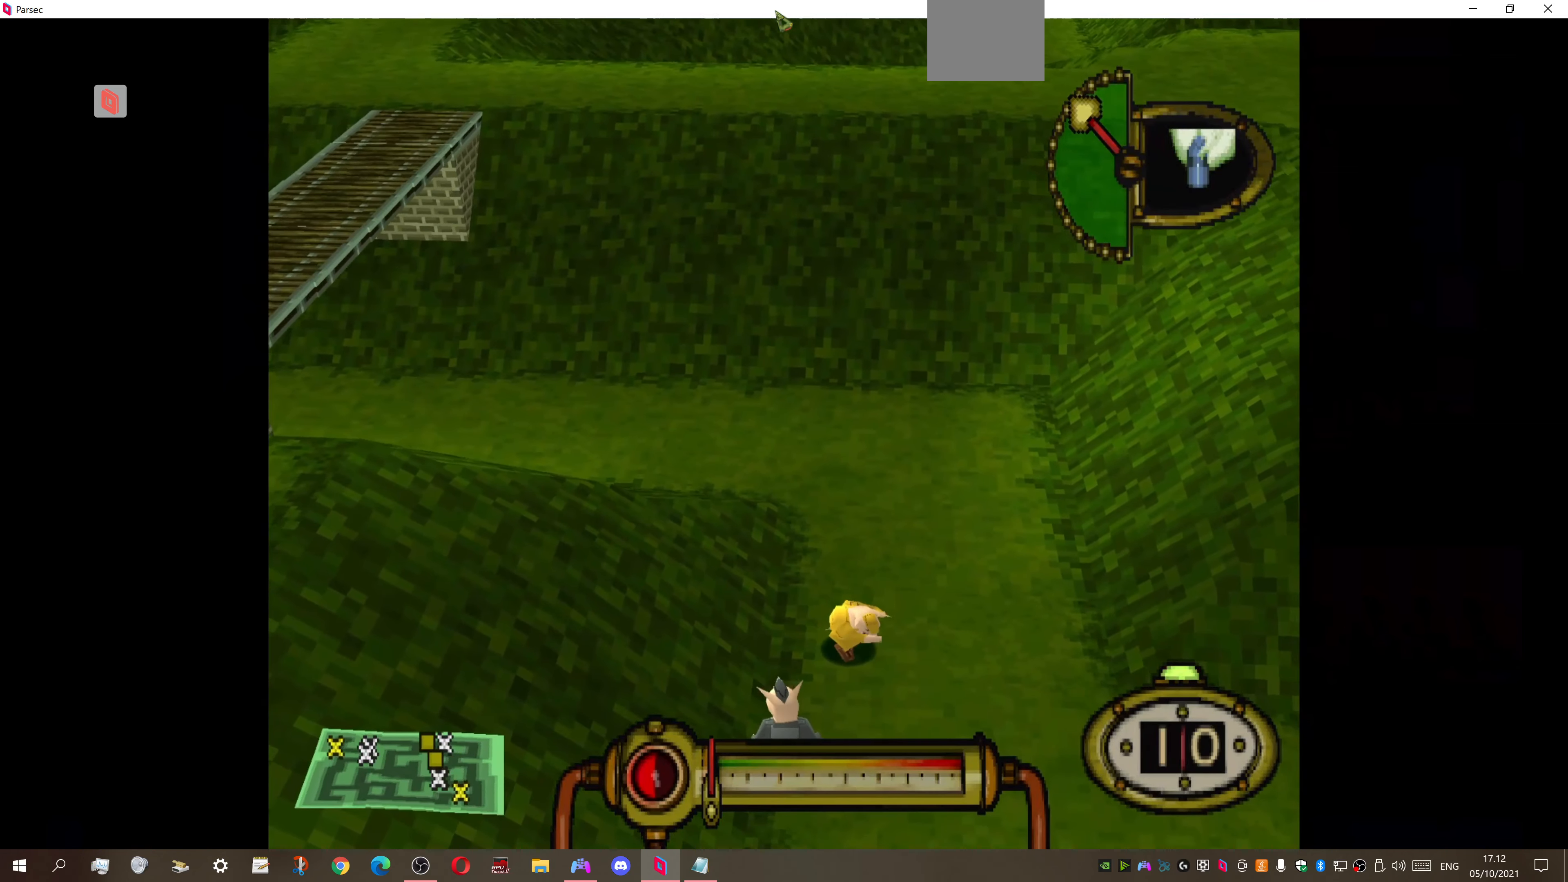
{"buttons": [], "right_stick": "center", "events": [[233, "DPAD_RIGHT", "down"], [400, "DPAD_RIGHT", "up"]]}
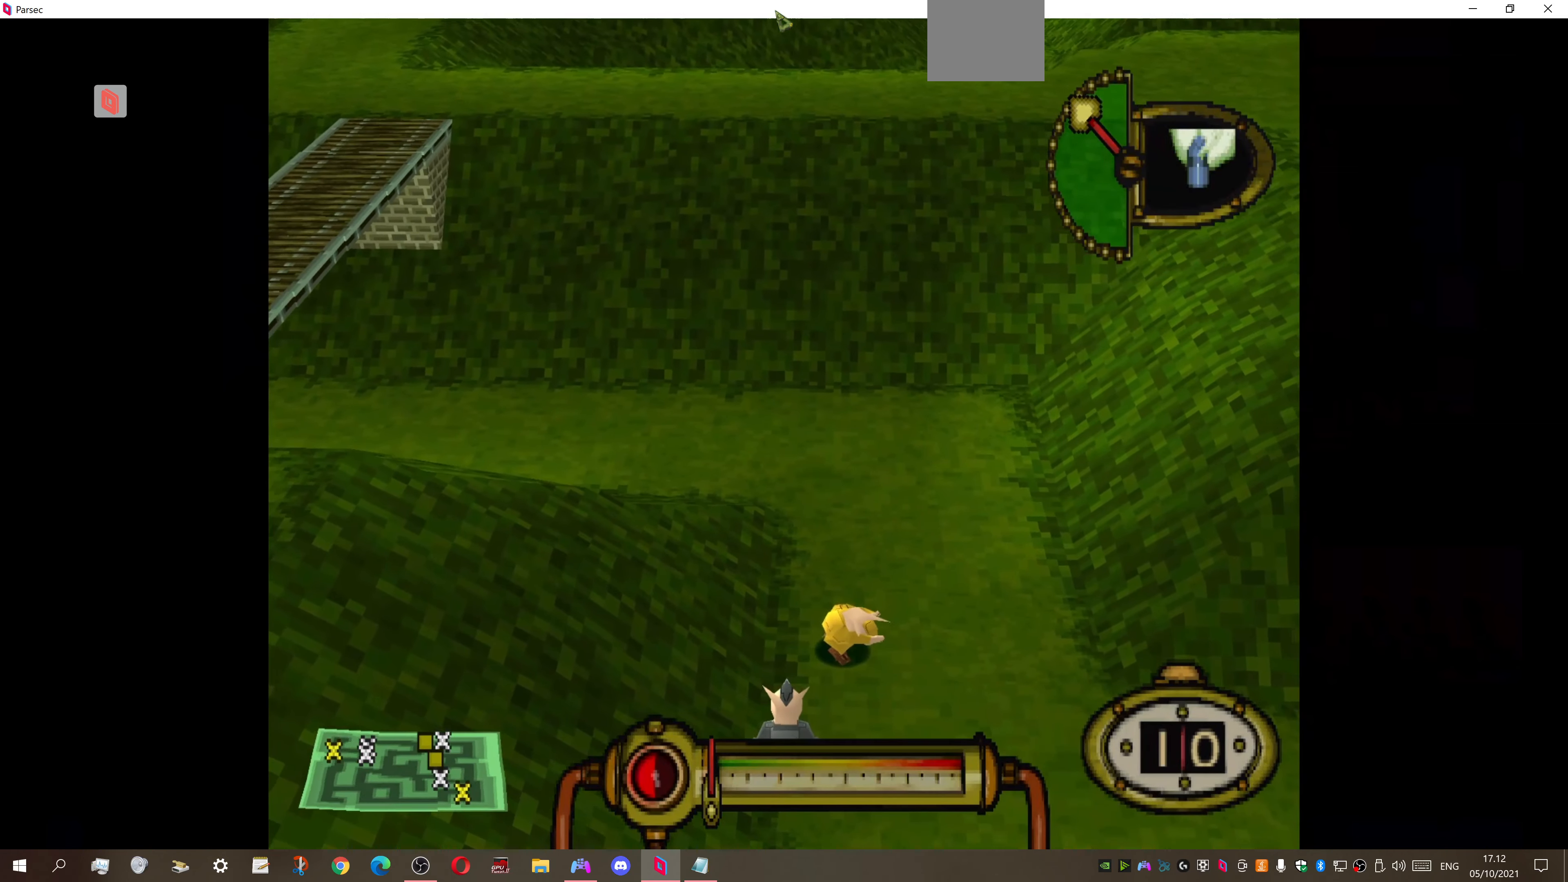
{"buttons": [], "right_stick": "center", "events": [[366, "DPAD_RIGHT", "down"], [466, "DPAD_RIGHT", "up"]]}
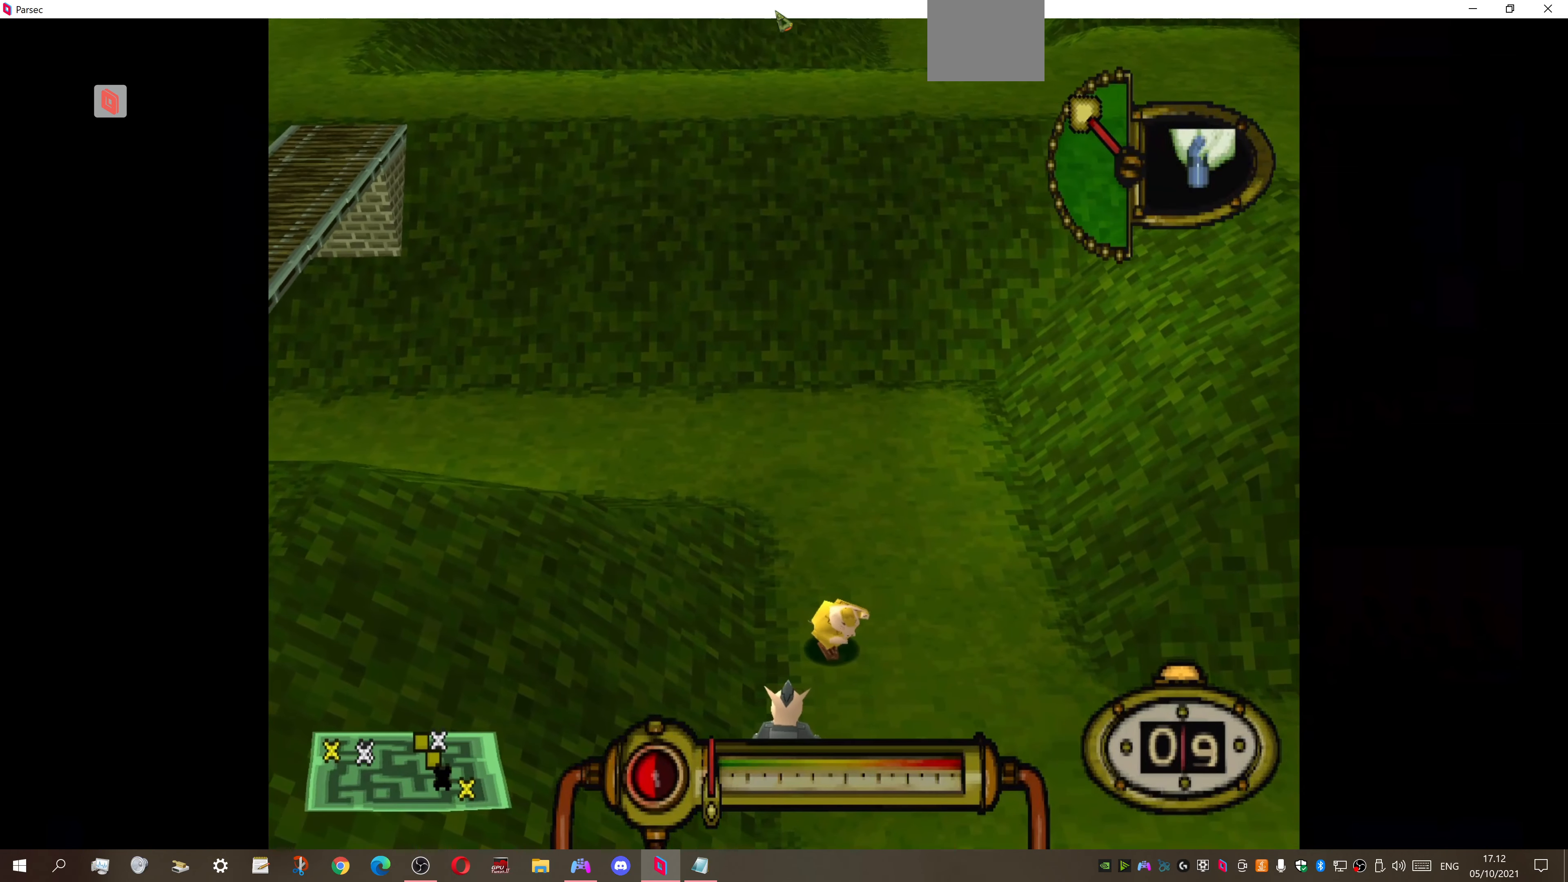
{"buttons": ["CROSS"], "right_stick": "center", "events": [[233, "CROSS", "down"]]}
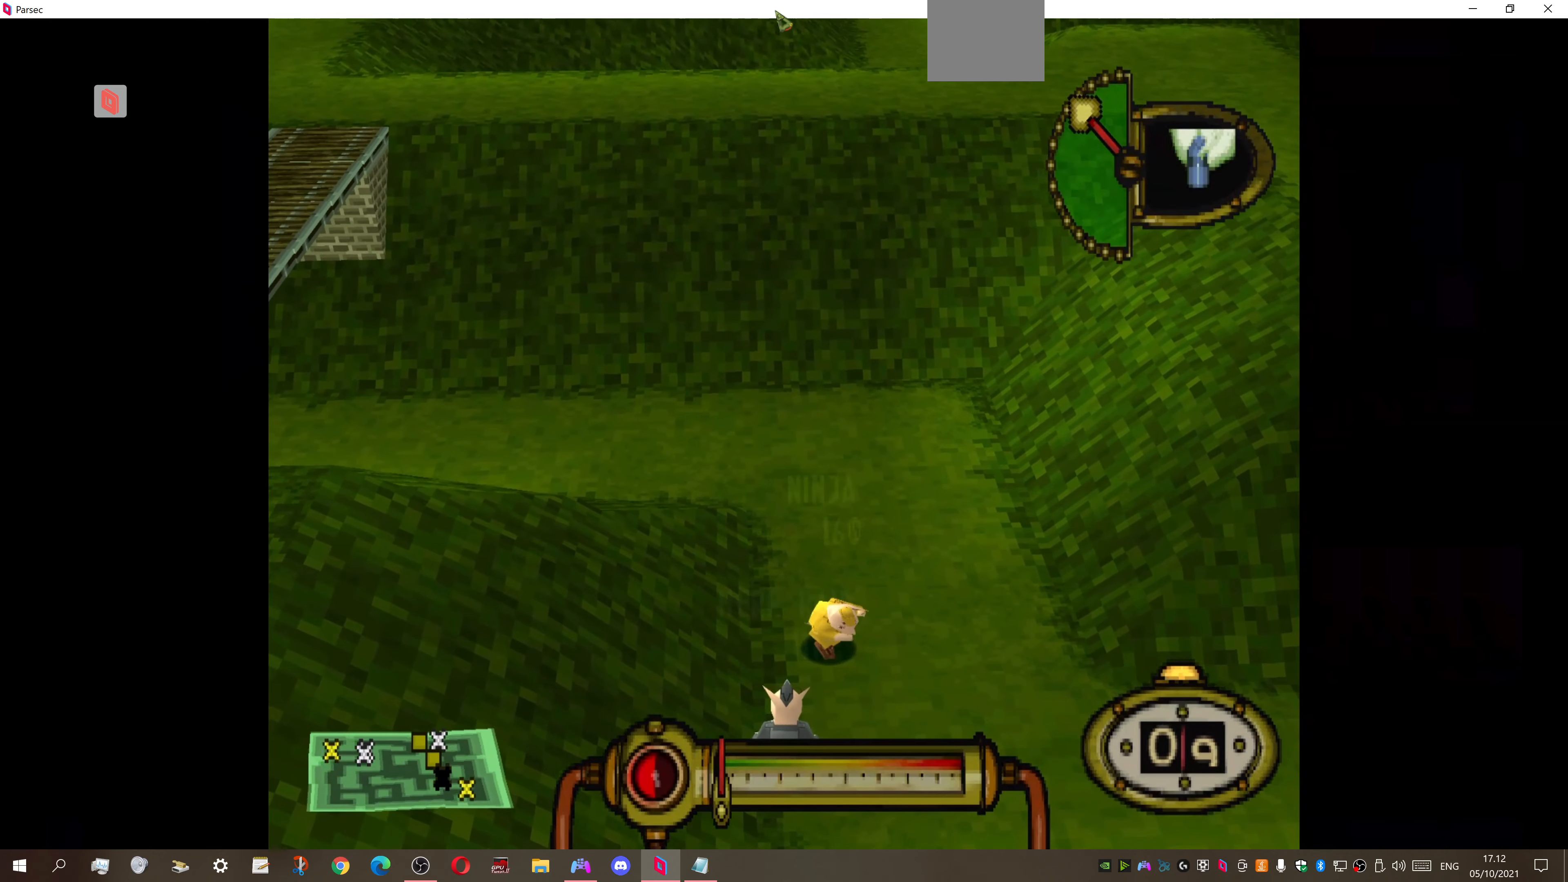
{"buttons": [], "right_stick": "center", "events": [[400, "CROSS", "up"]]}
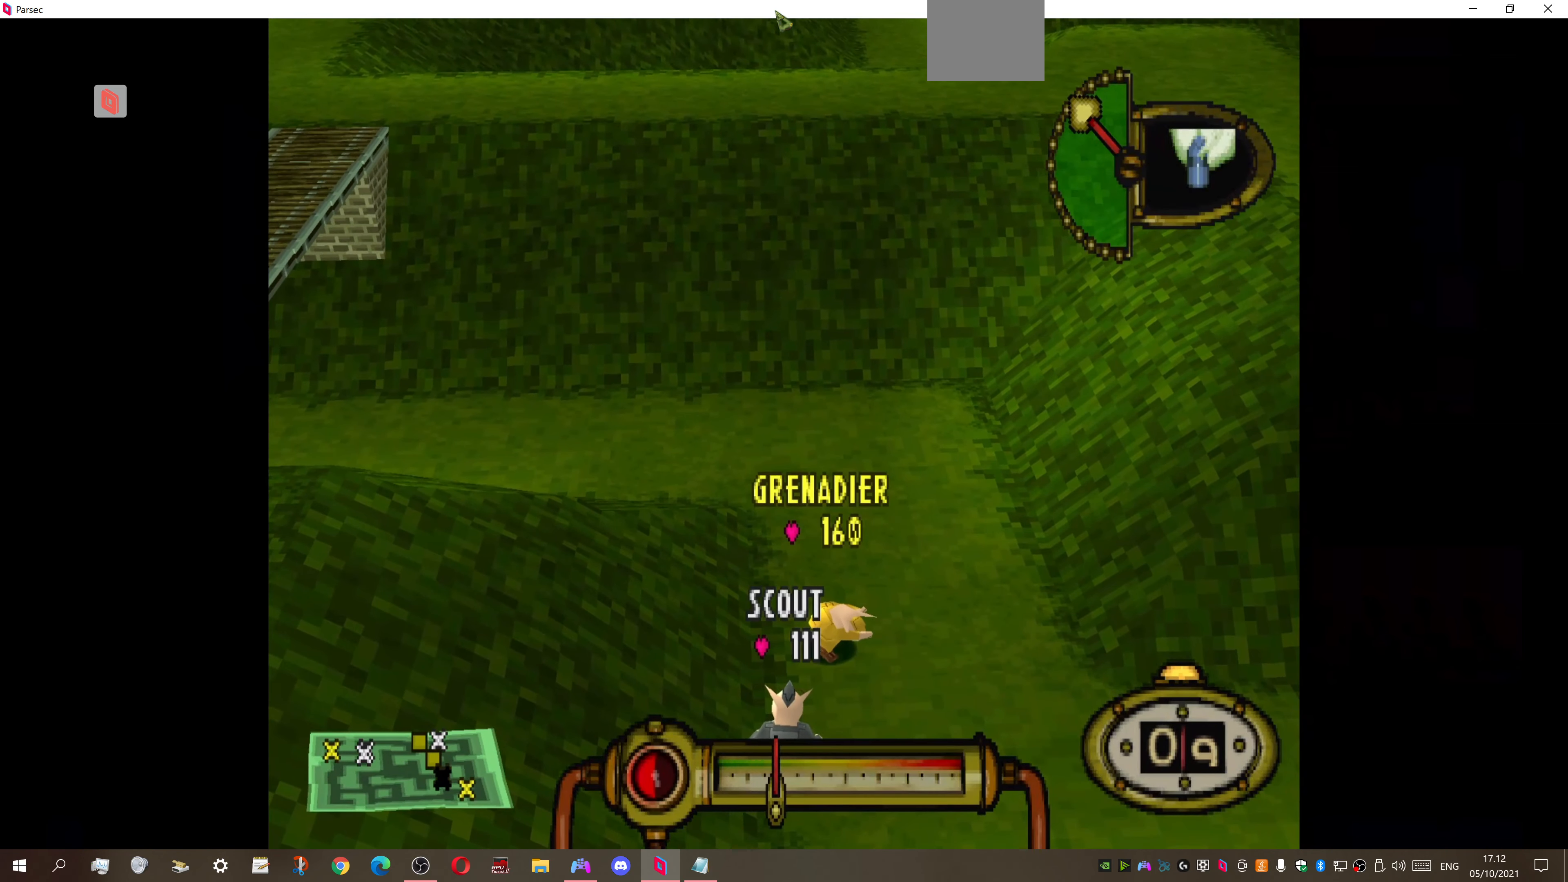
{"buttons": [], "right_stick": "center", "events": []}
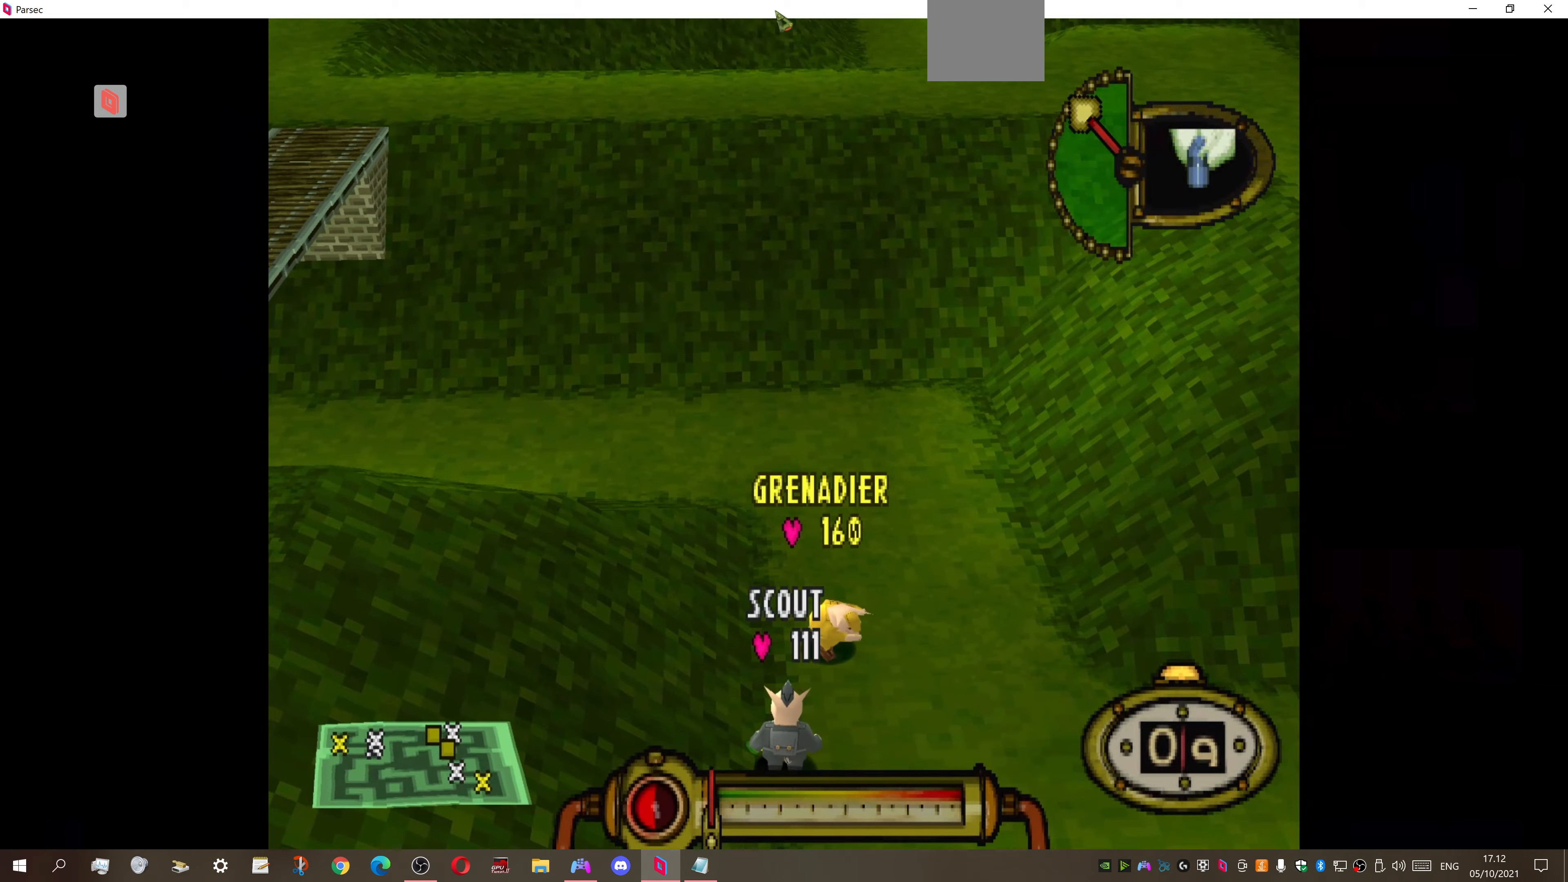
{"buttons": [], "right_stick": "center", "events": []}
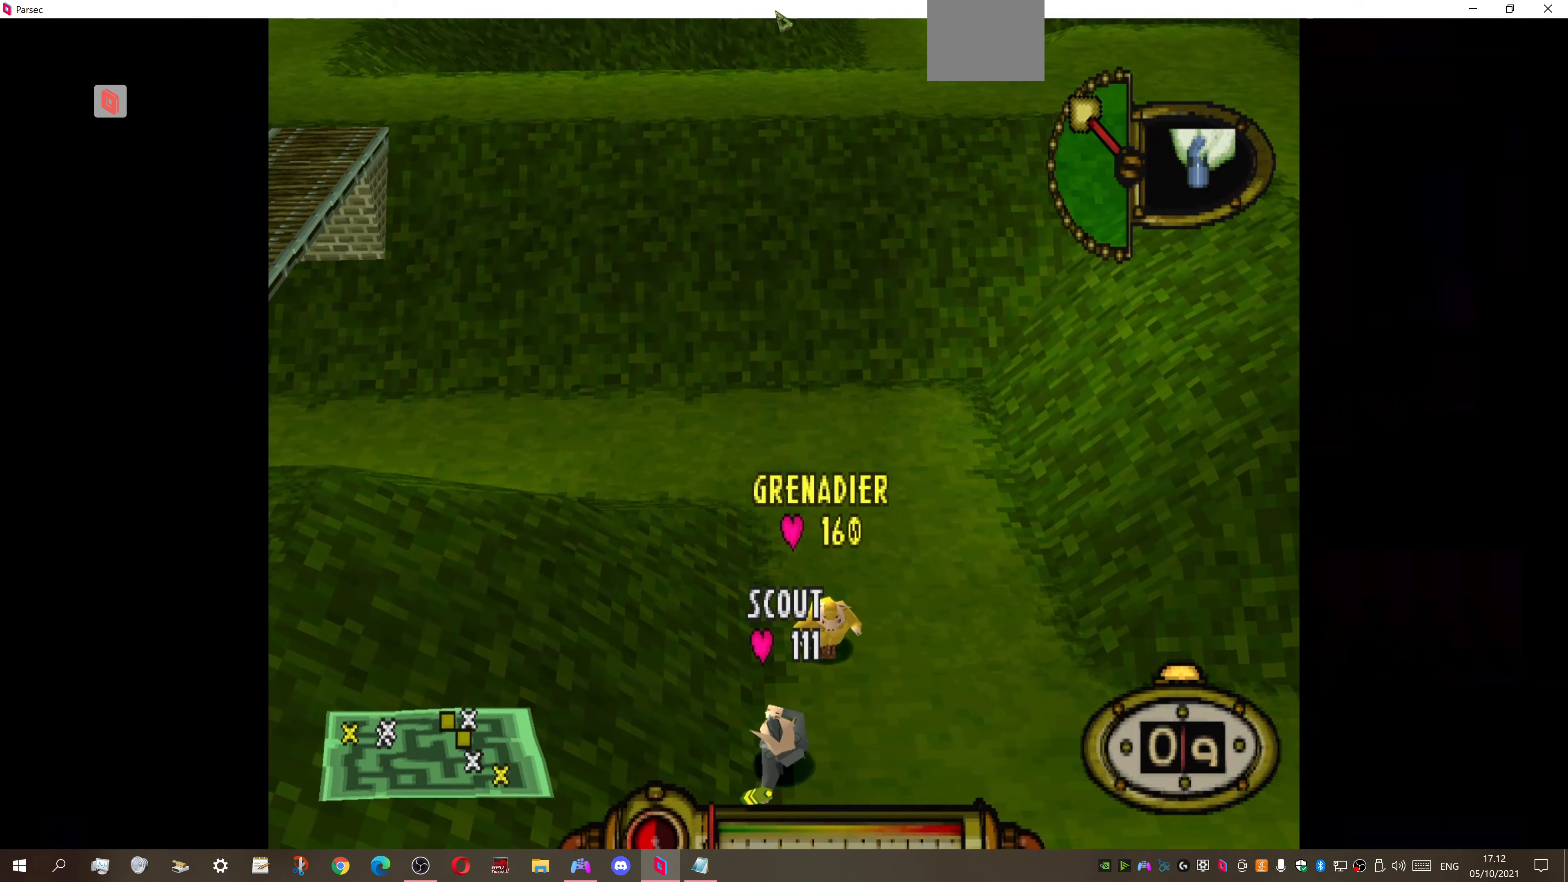
{"buttons": [], "right_stick": "center", "events": []}
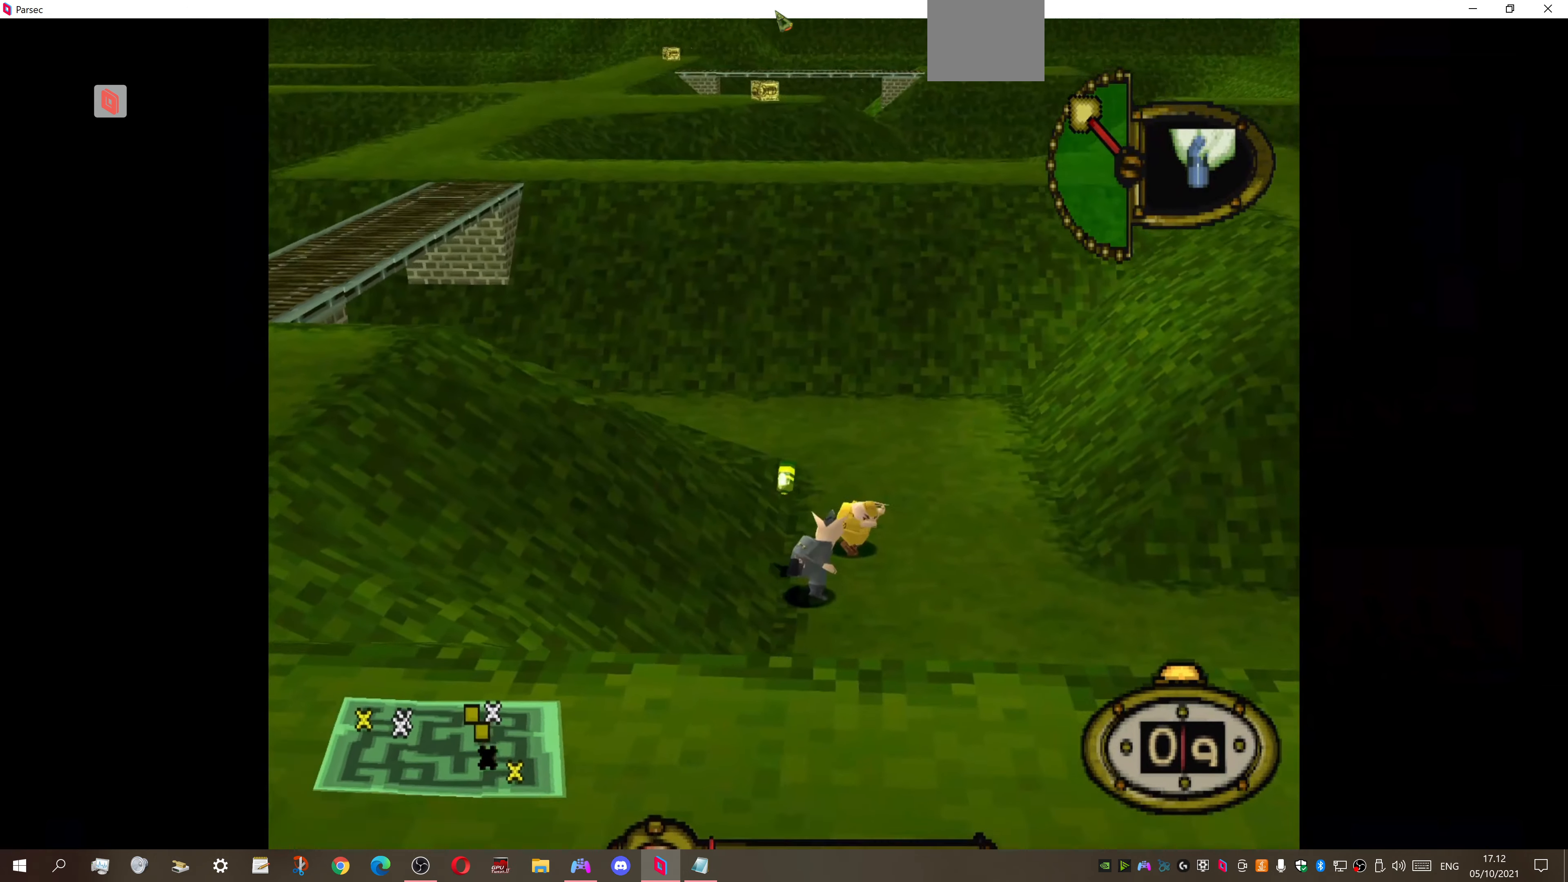
{"buttons": [], "right_stick": "center", "events": []}
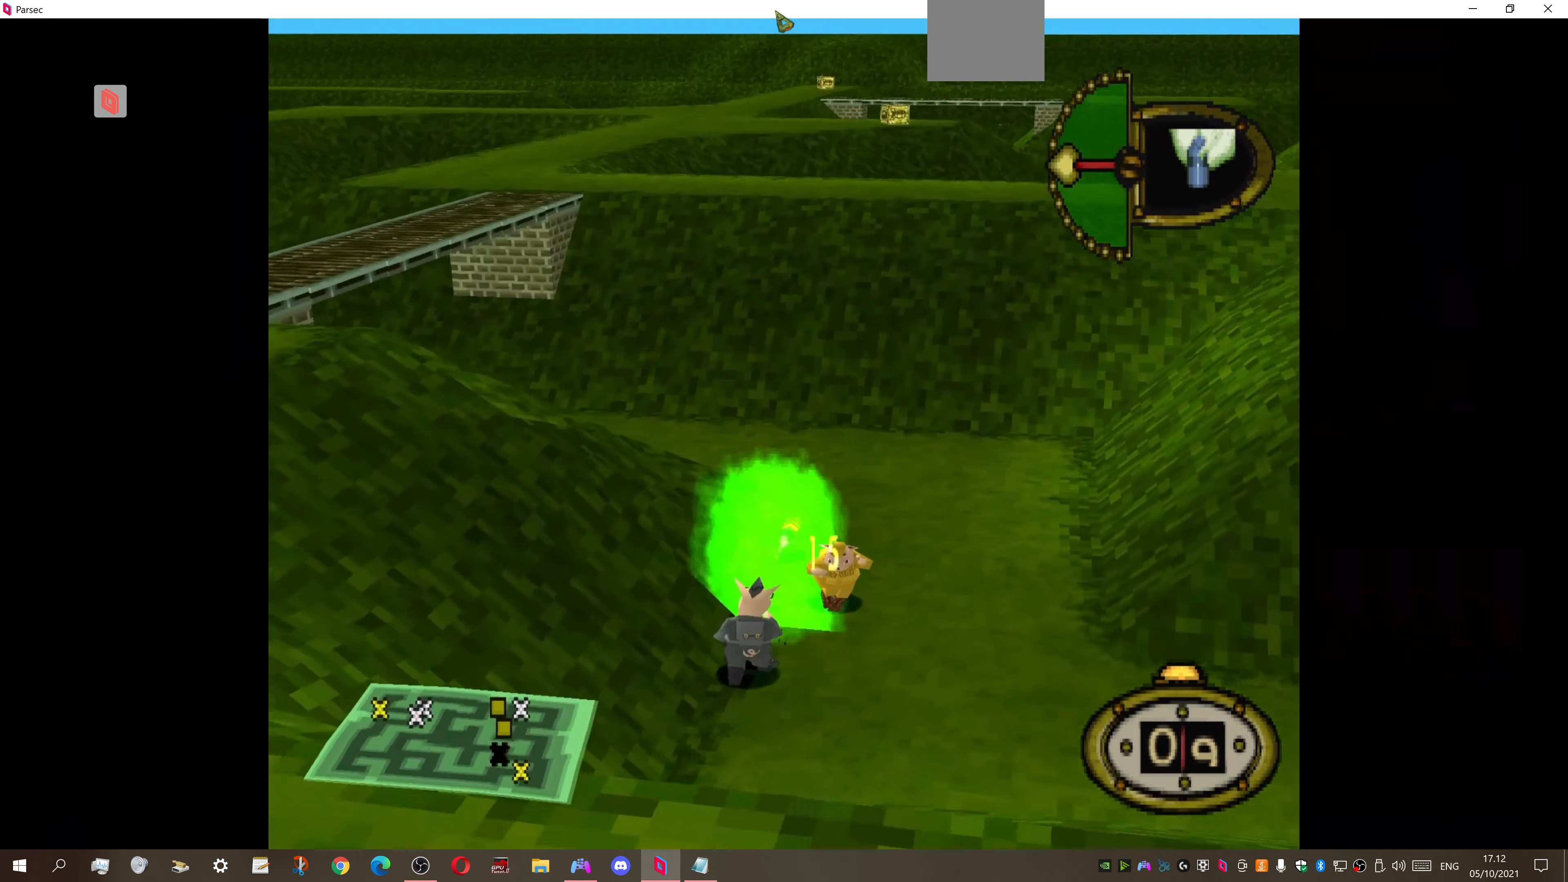
{"buttons": [], "right_stick": "center", "events": [[134, "CROSS", "down"], [234, "CROSS", "up"]]}